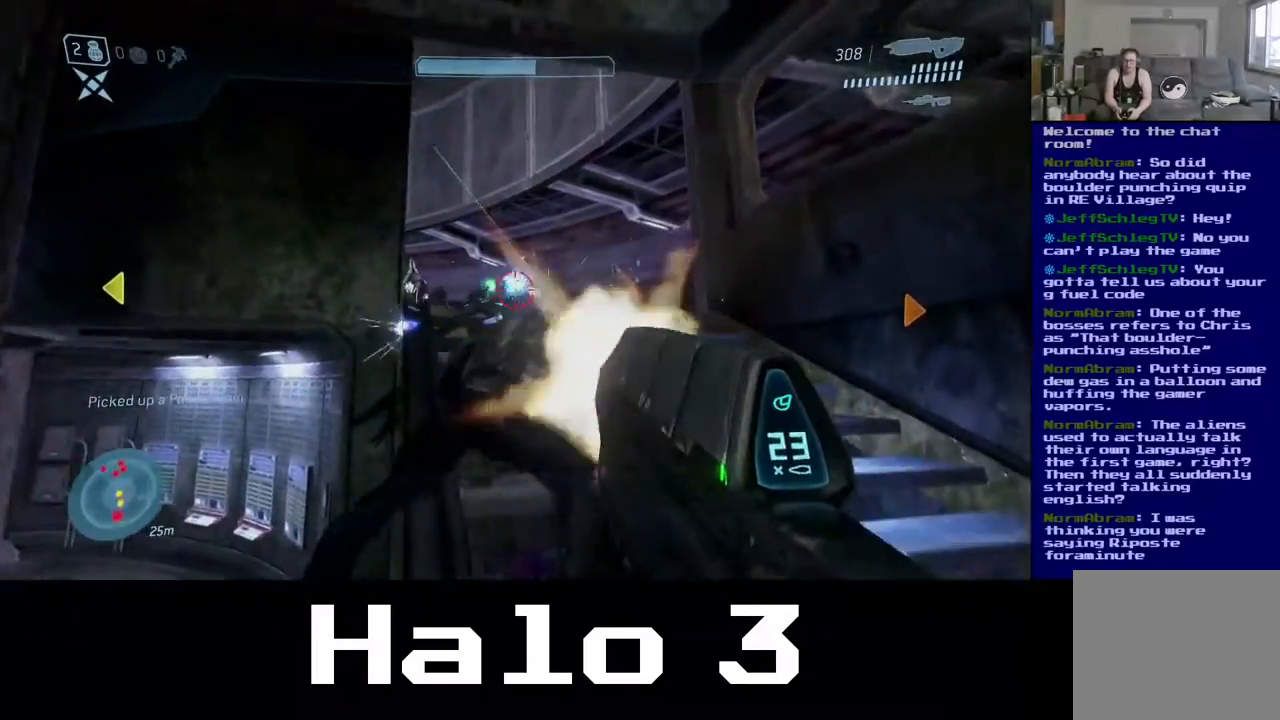
Gameplay with a controller (Xbox layout); each line is a JSON object with the inputs held at the frame after it. "events" lists button and stick changes between this image and that frame as [ms after this image, input, new state], when the widget could be followed in between.
{"buttons": ["R2"], "left_stick": "right", "right_stick": "down-left", "events": [[67, "R2", "up"], [167, "right_stick", "right"], [200, "R2", "down"], [383, "left_stick", "left"], [450, "left_stick", "center"], [483, "right_stick", "down-left"], [500, "left_stick", "right"]]}
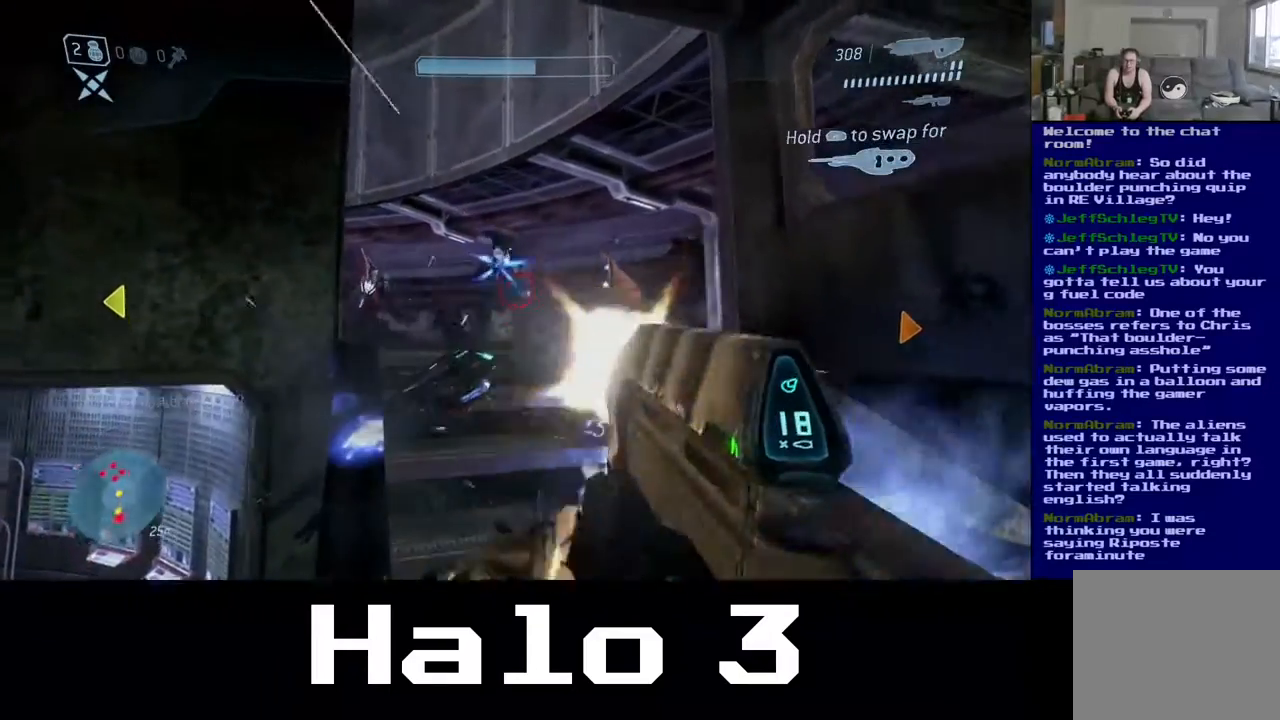
{"buttons": ["R2"], "left_stick": "down-left", "right_stick": "up-left", "events": [[17, "right_stick", "left"], [300, "left_stick", "down-left"], [367, "right_stick", "center"], [500, "right_stick", "up-left"]]}
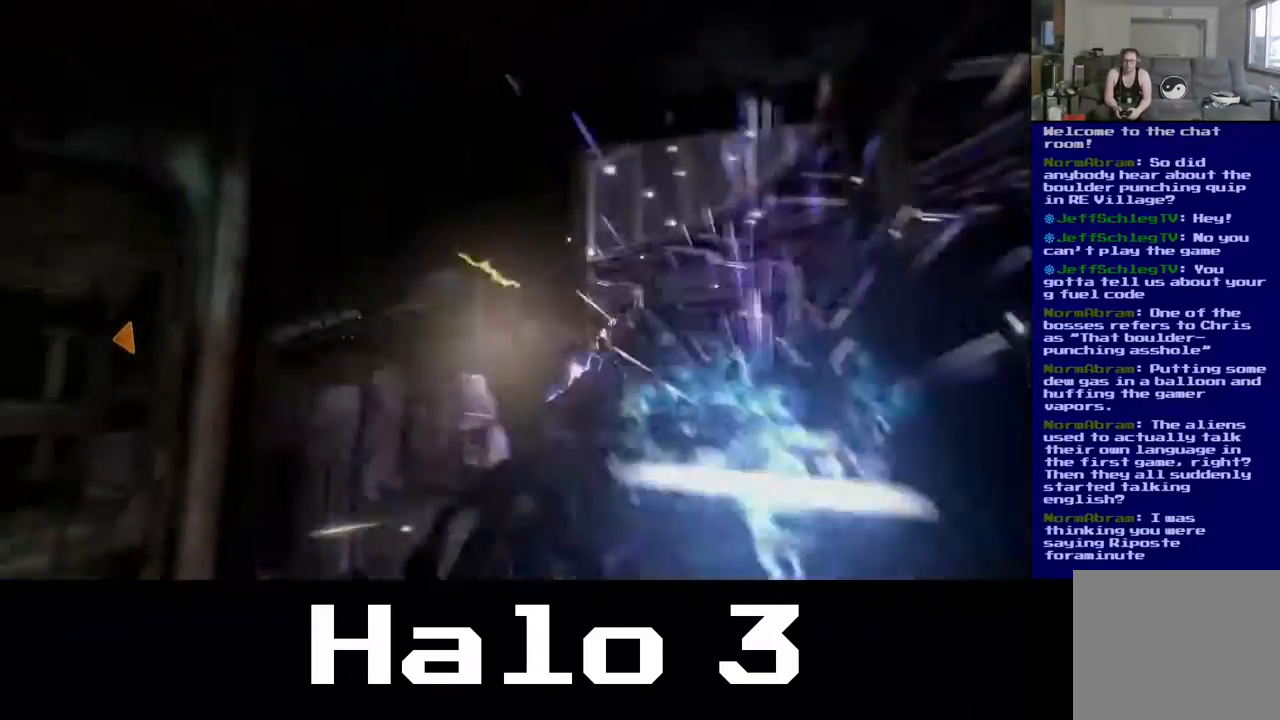
{"buttons": [], "left_stick": "center", "right_stick": "center", "events": [[83, "left_stick", "right"], [150, "right_stick", "center"], [183, "R2", "up"], [200, "left_stick", "center"]]}
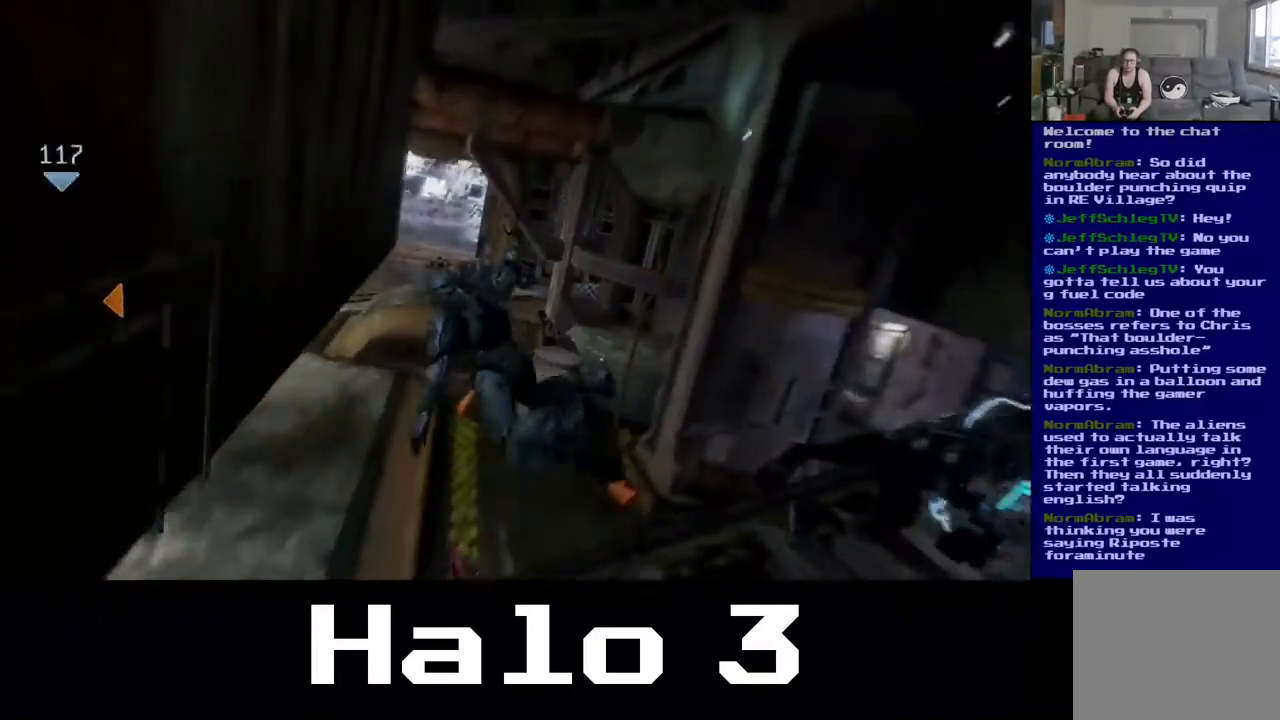
{"buttons": [], "left_stick": "center", "right_stick": "center", "events": []}
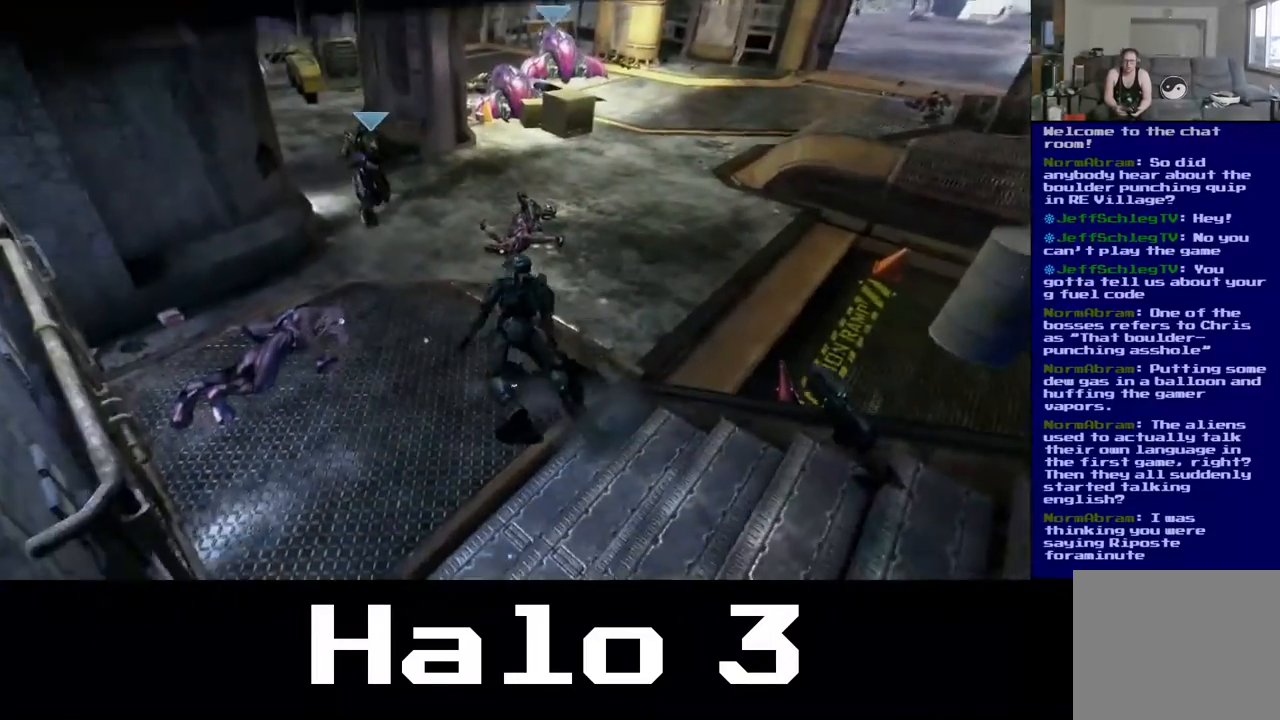
{"buttons": [], "left_stick": "center", "right_stick": "center", "events": []}
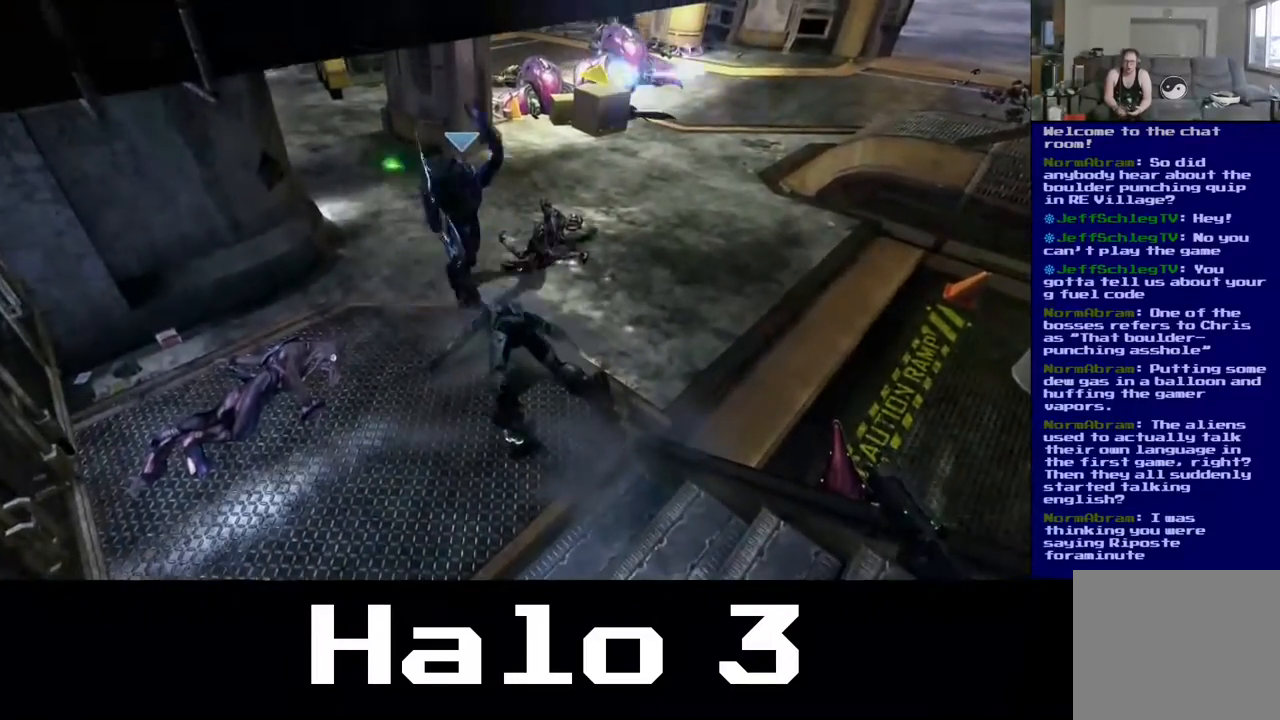
{"buttons": [], "left_stick": "center", "right_stick": "center", "events": []}
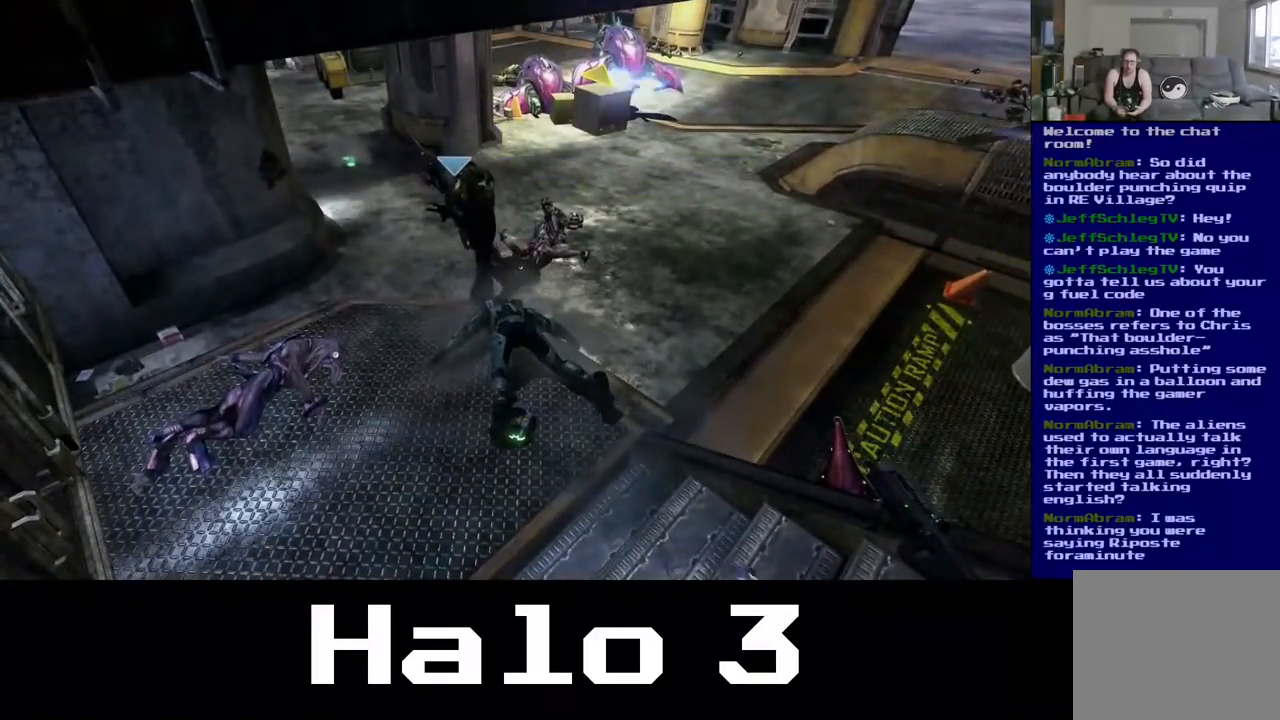
{"buttons": [], "left_stick": "center", "right_stick": "center", "events": []}
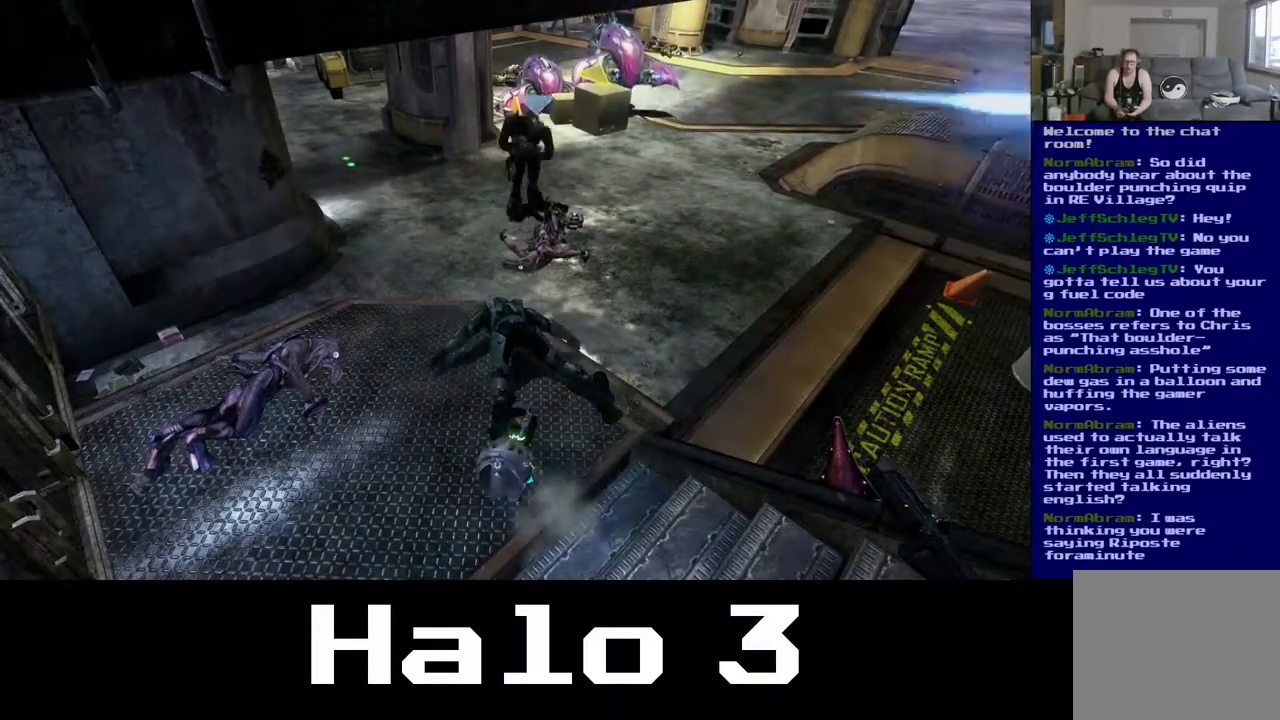
{"buttons": [], "left_stick": "center", "right_stick": "center", "events": []}
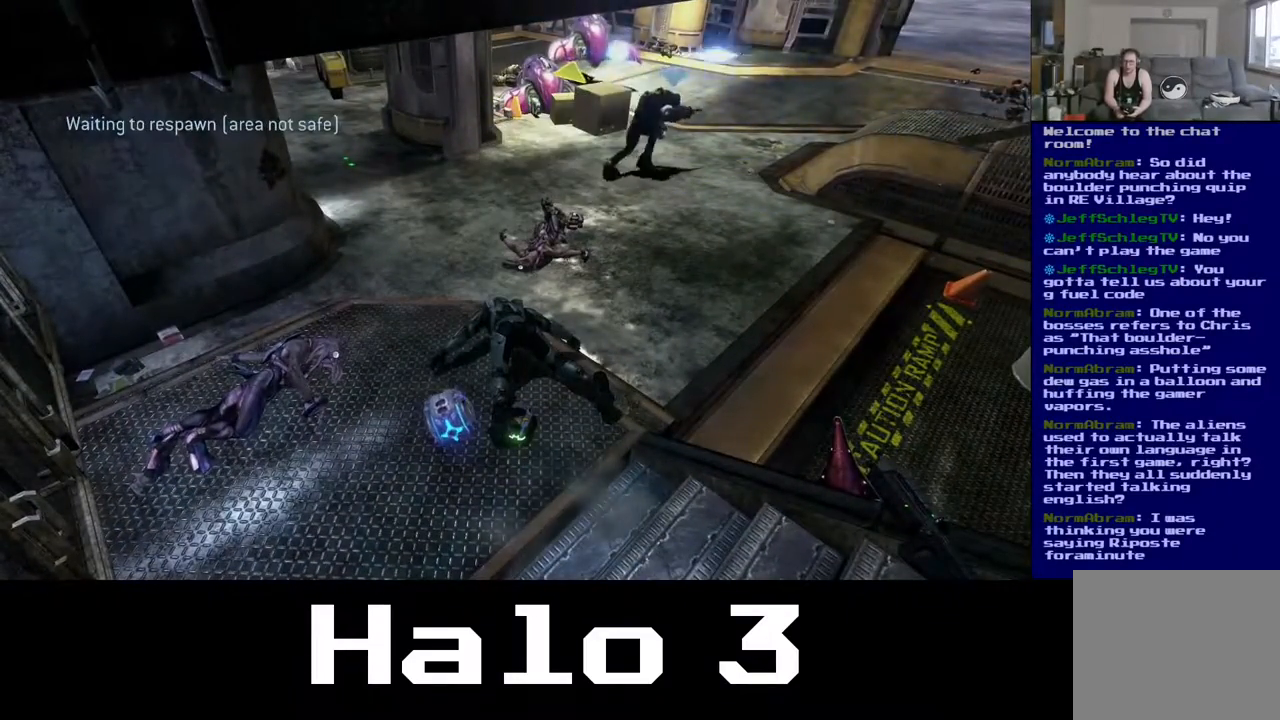
{"buttons": [], "left_stick": "center", "right_stick": "center", "events": []}
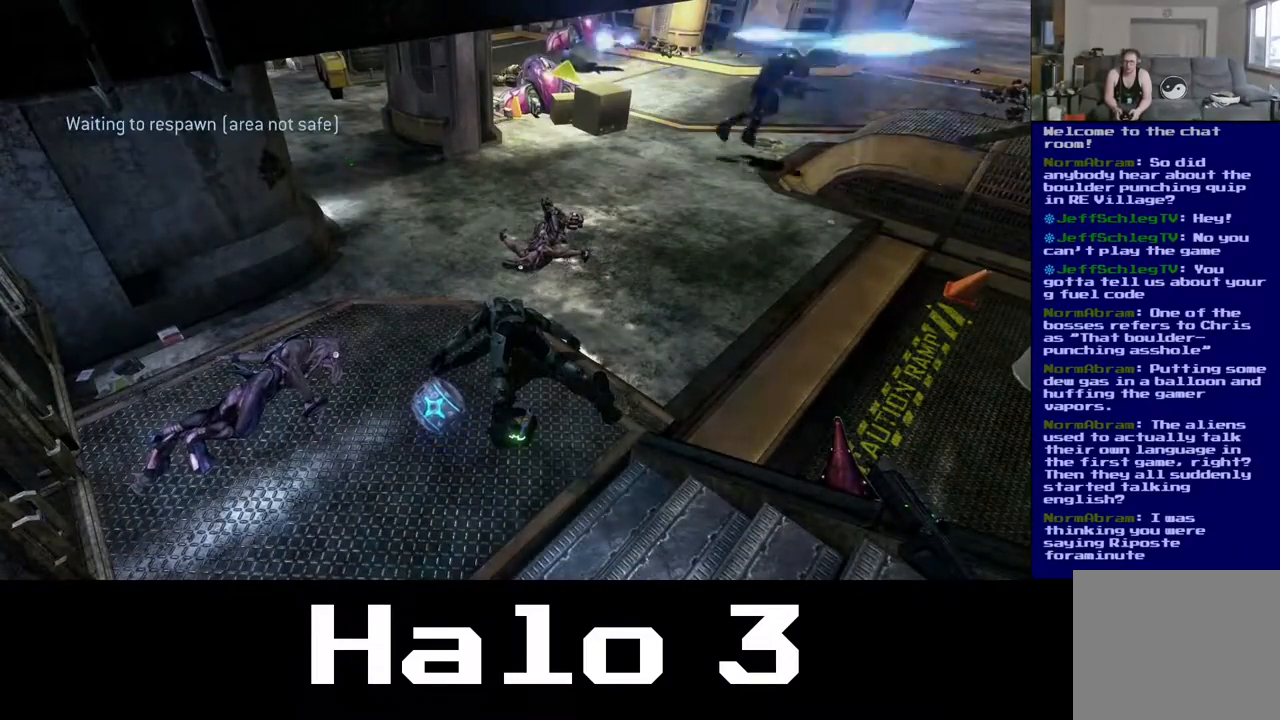
{"buttons": [], "left_stick": "center", "right_stick": "center", "events": []}
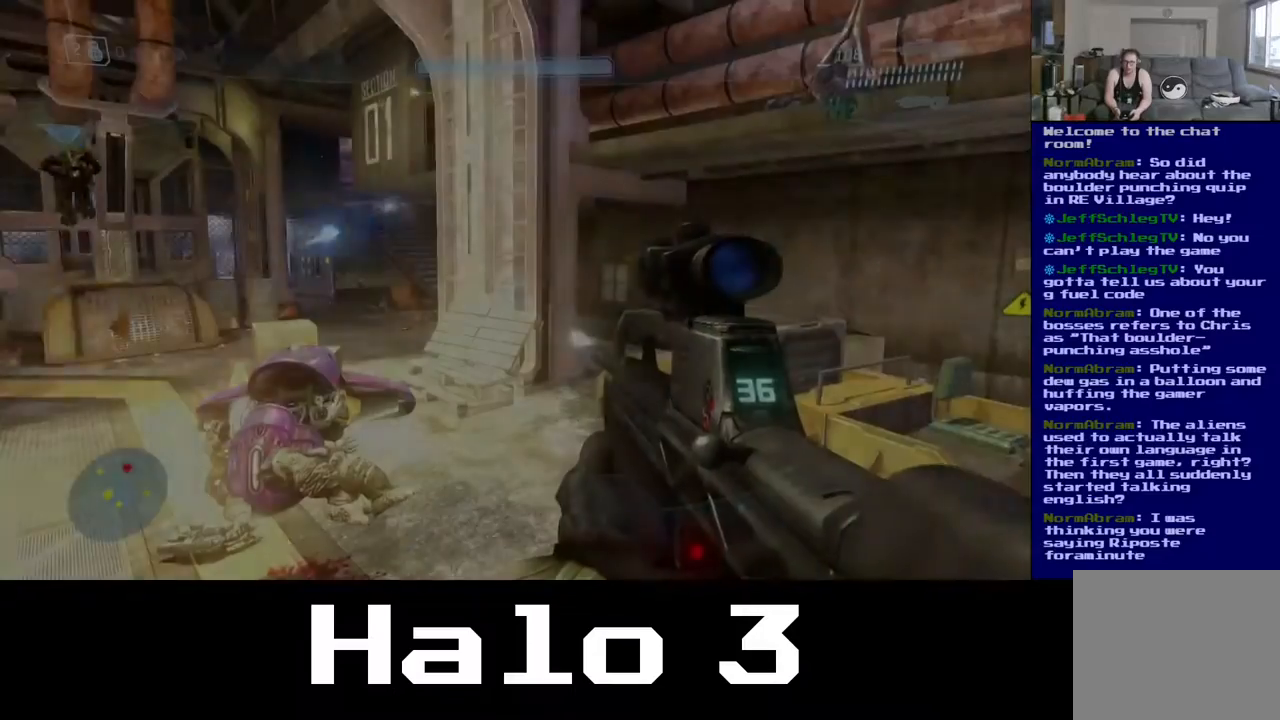
{"buttons": [], "left_stick": "center", "right_stick": "left", "events": [[500, "right_stick", "left"]]}
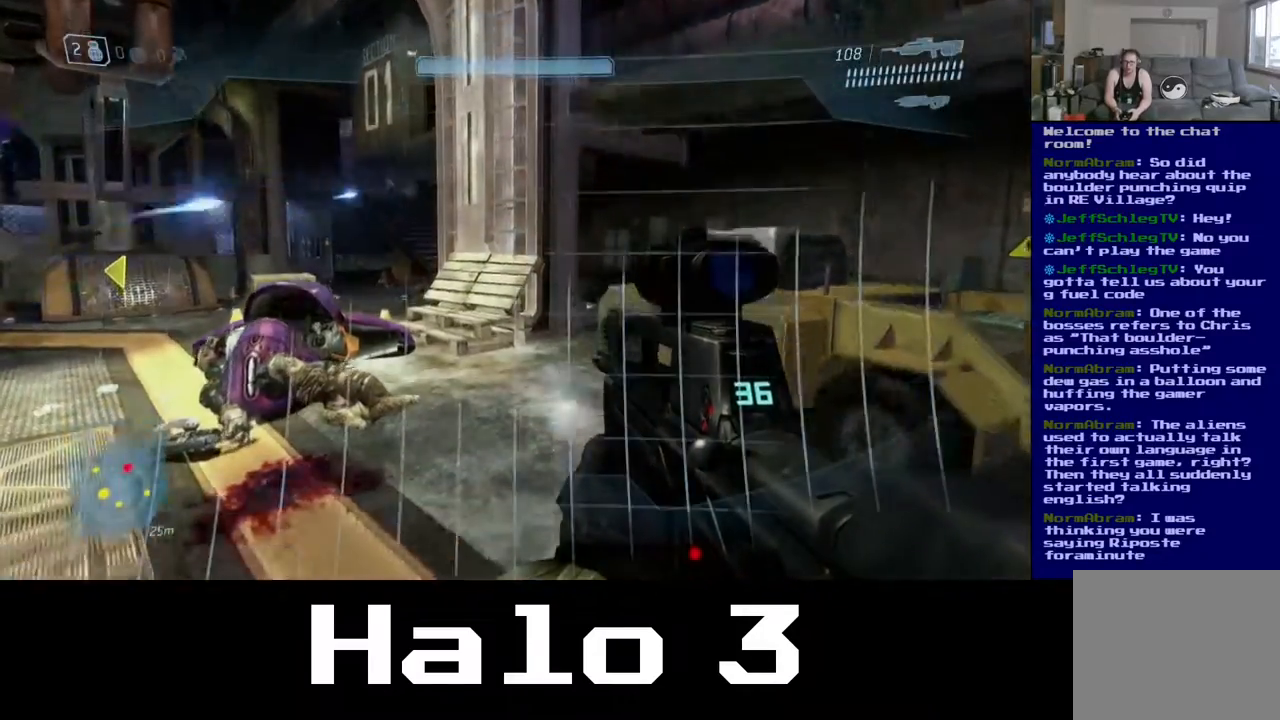
{"buttons": [], "left_stick": "down-left", "right_stick": "center", "events": [[233, "left_stick", "down"], [383, "right_stick", "center"], [400, "left_stick", "down-left"]]}
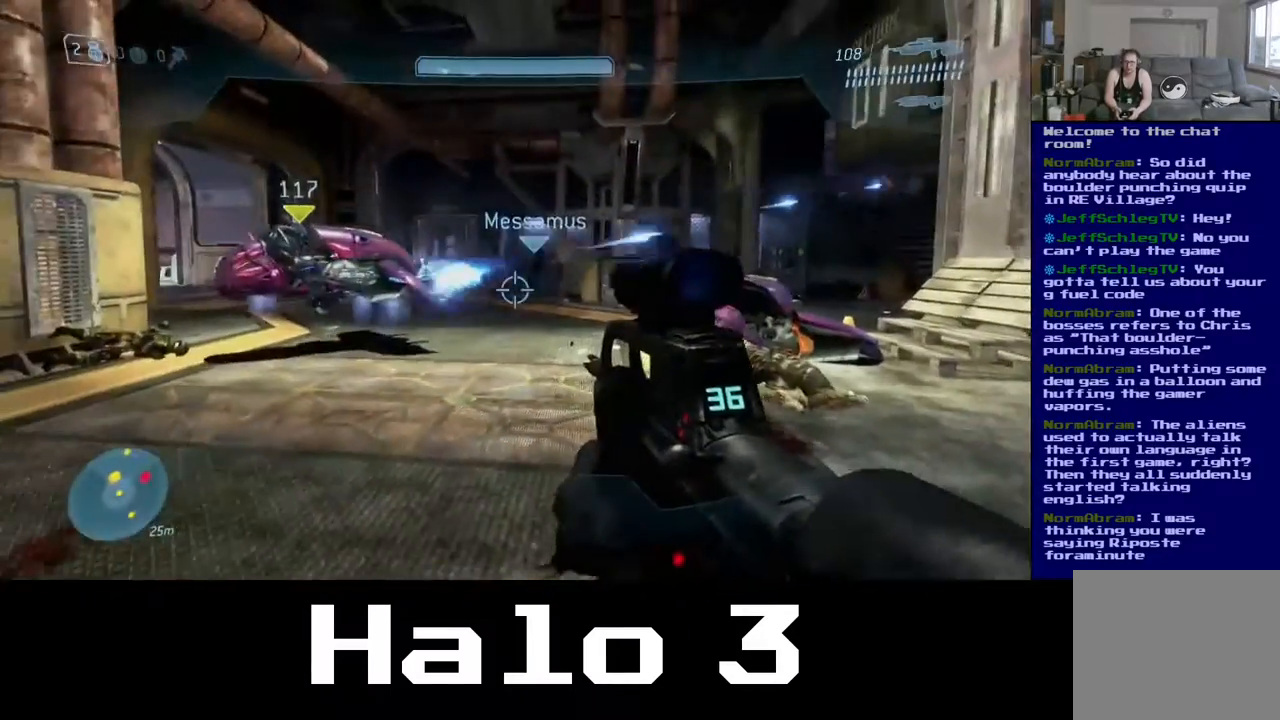
{"buttons": [], "left_stick": "up", "right_stick": "center", "events": [[17, "Y", "down"], [167, "Y", "up"], [200, "left_stick", "up-left"], [333, "left_stick", "up"]]}
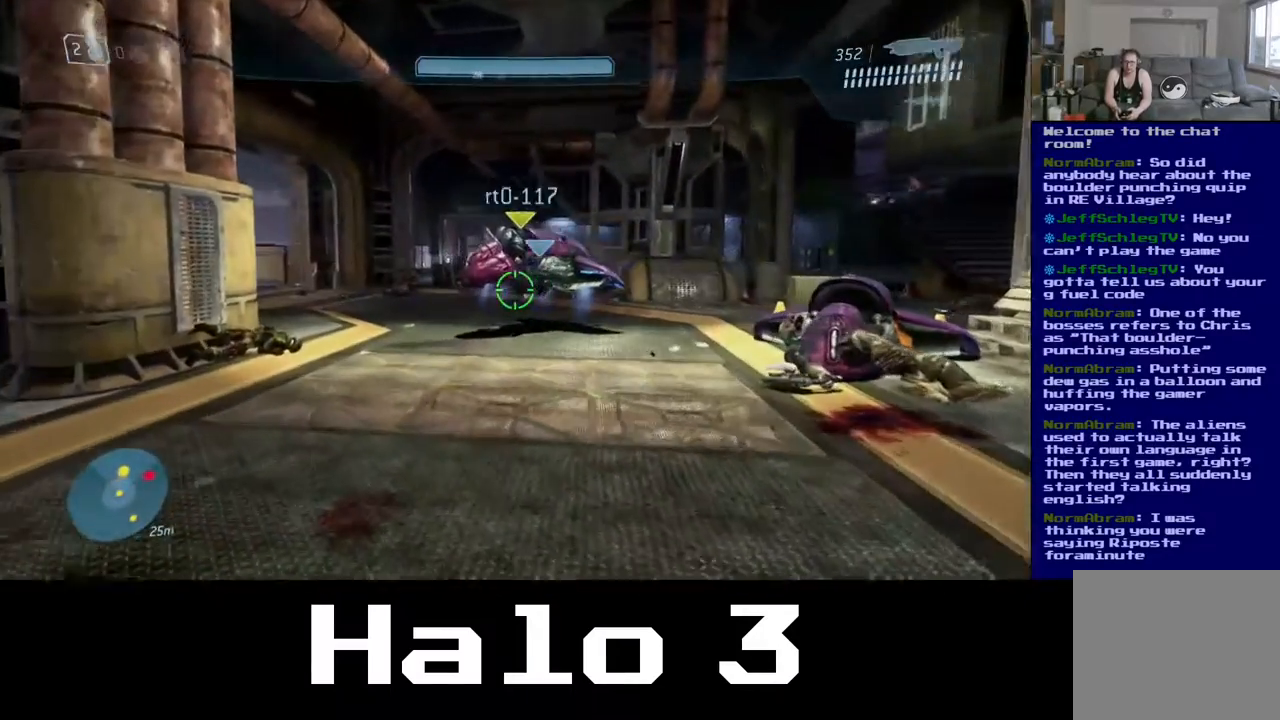
{"buttons": [], "left_stick": "up", "right_stick": "right", "events": [[450, "right_stick", "right"]]}
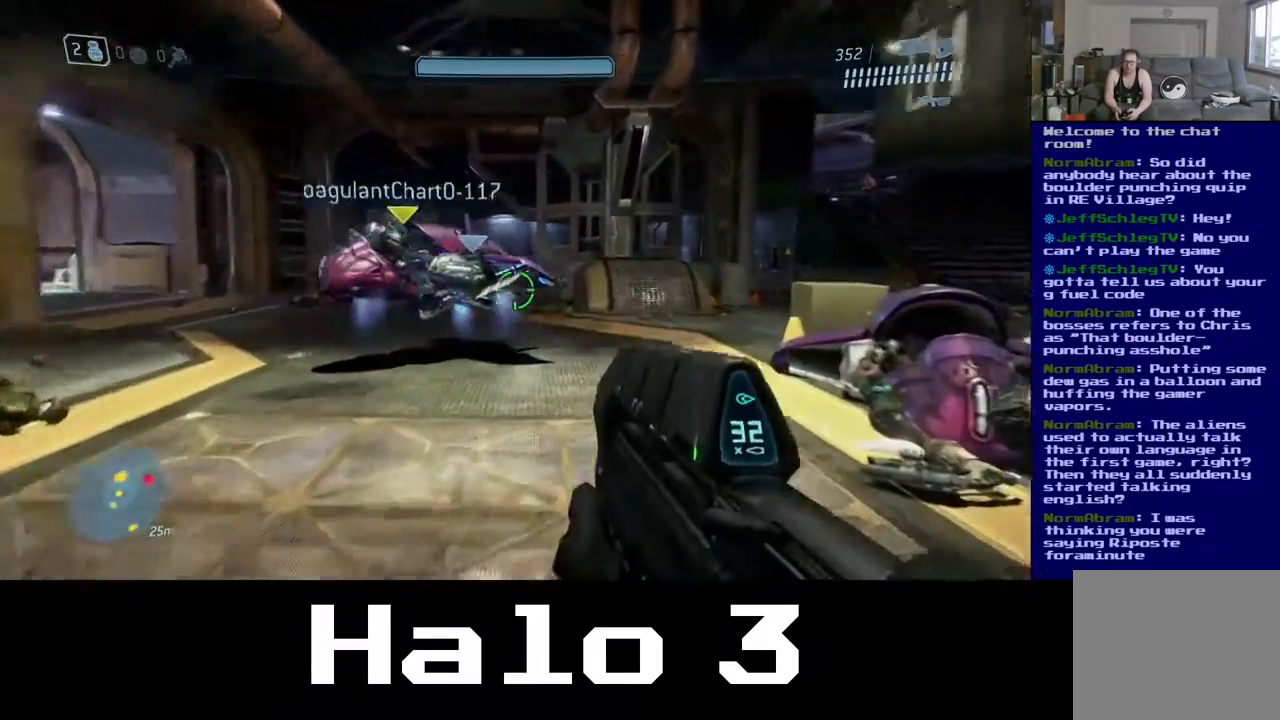
{"buttons": [], "left_stick": "up", "right_stick": "center", "events": [[267, "right_stick", "center"]]}
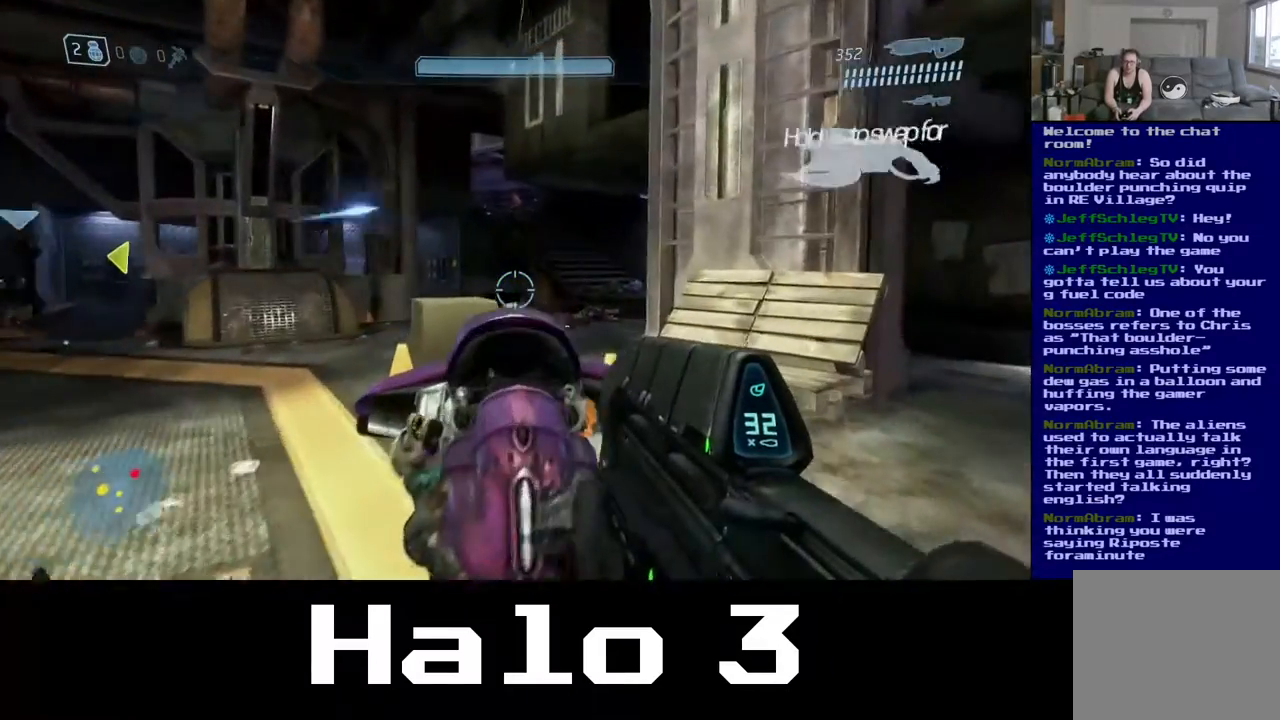
{"buttons": [], "left_stick": "up", "right_stick": "up", "events": [[500, "right_stick", "up"]]}
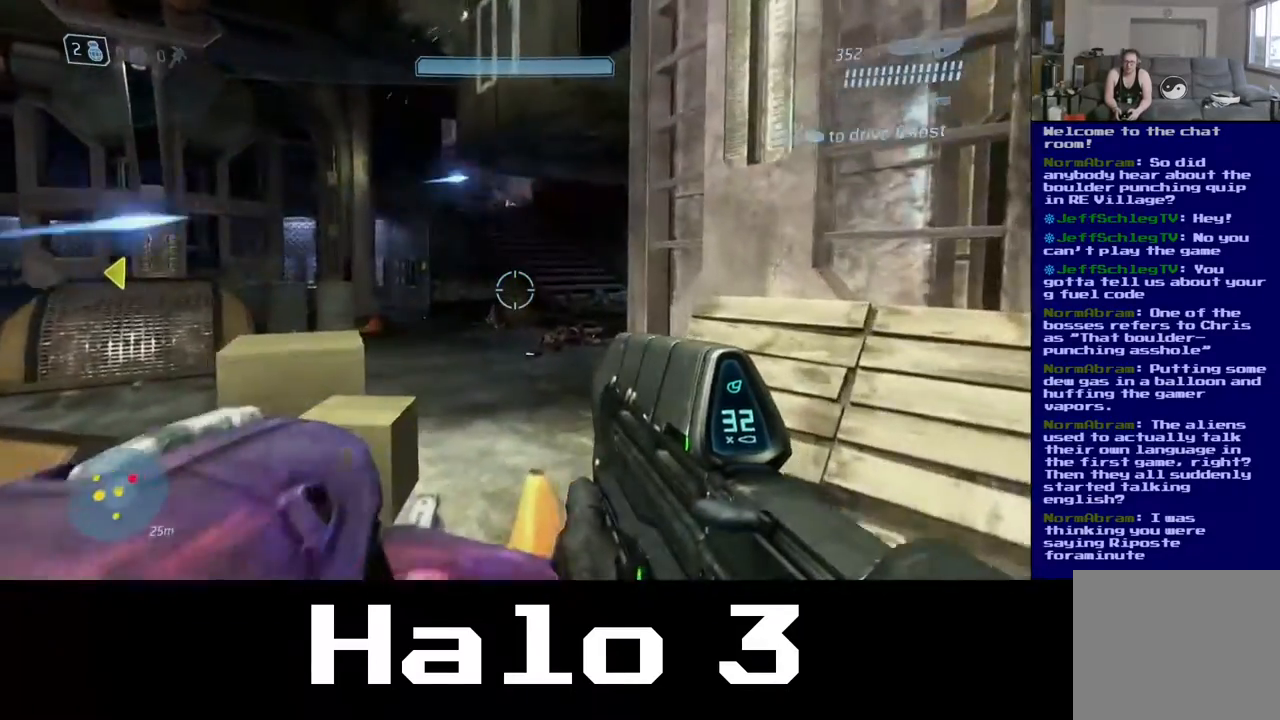
{"buttons": [], "left_stick": "up", "right_stick": "up", "events": []}
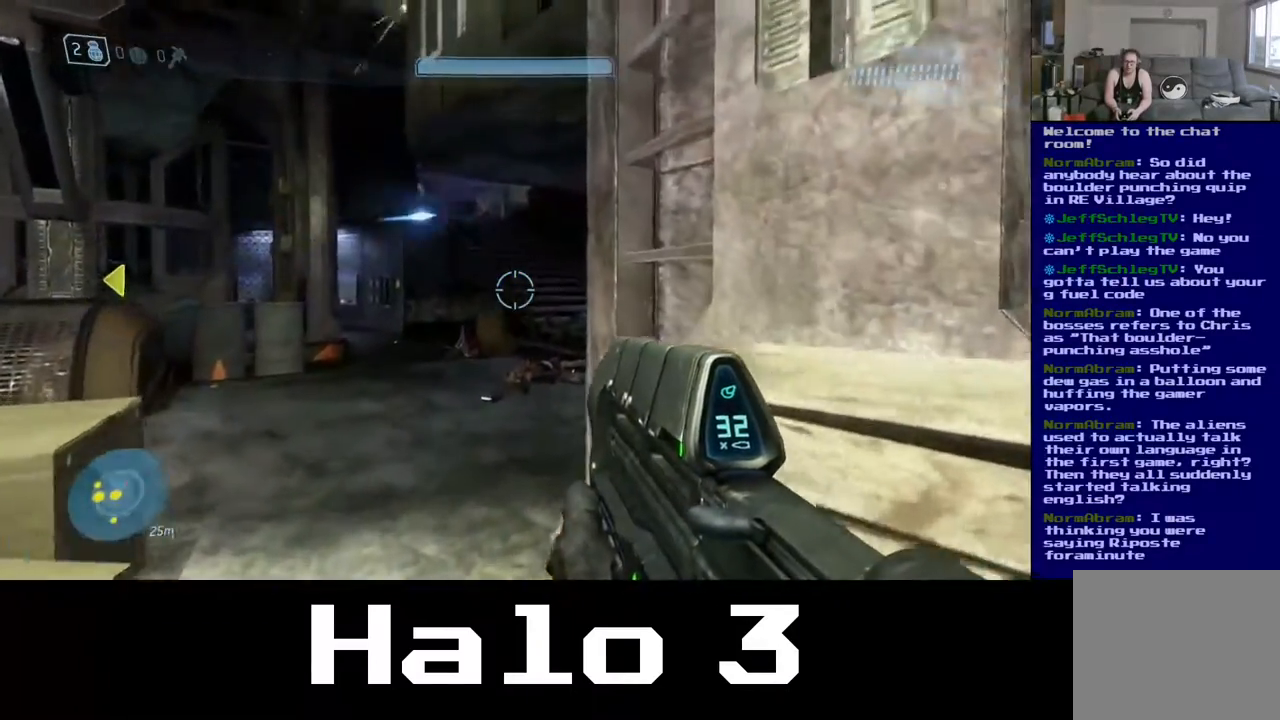
{"buttons": [], "left_stick": "up", "right_stick": "center", "events": [[250, "right_stick", "center"]]}
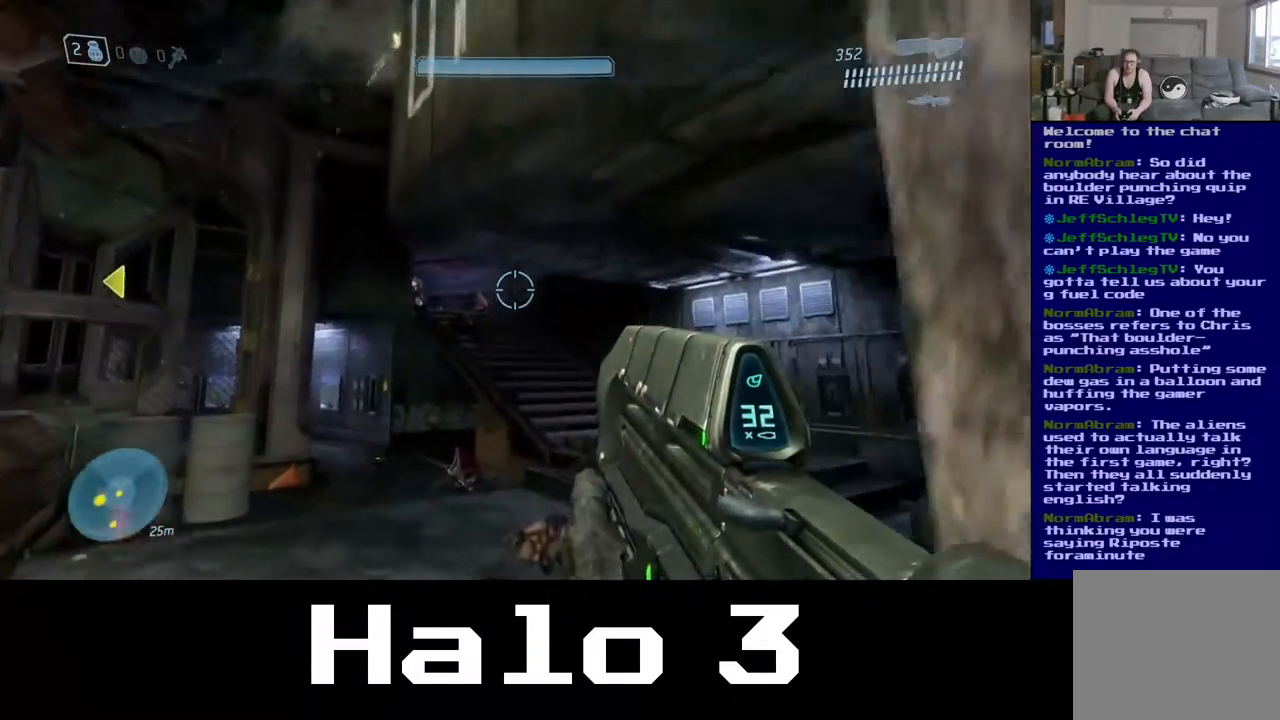
{"buttons": [], "left_stick": "up", "right_stick": "up", "events": [[100, "right_stick", "up-left"], [350, "right_stick", "up"]]}
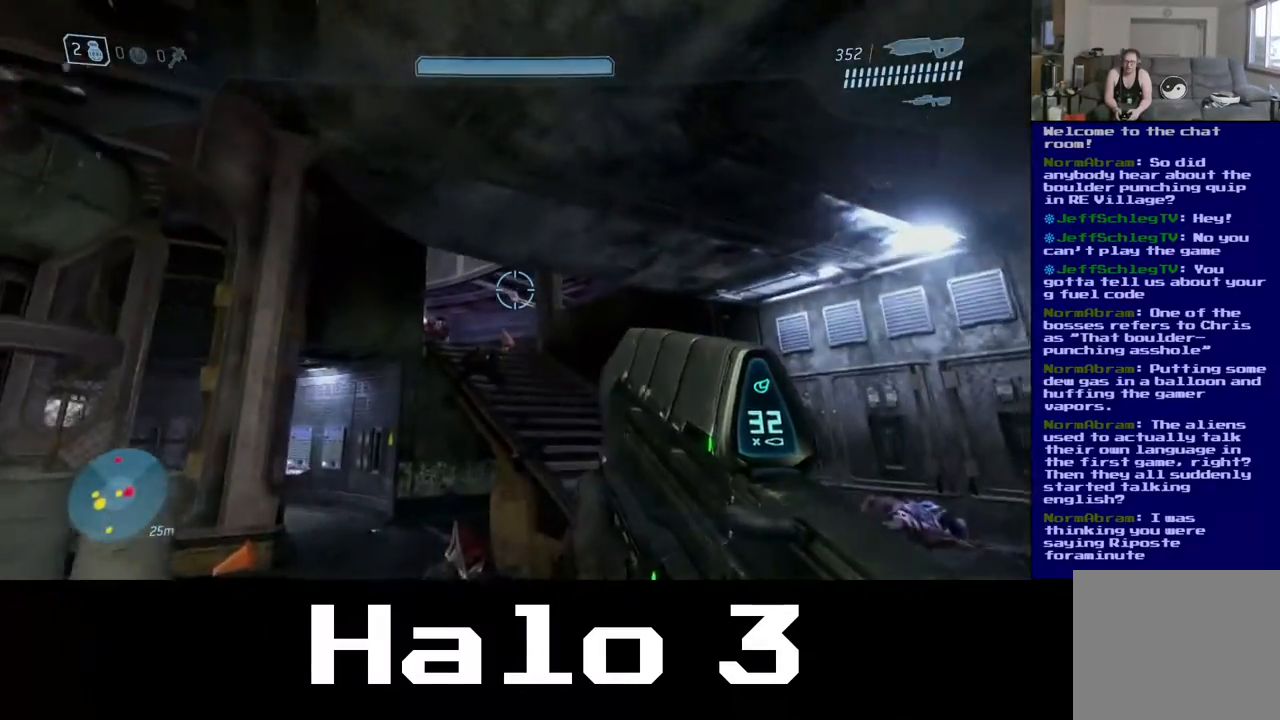
{"buttons": ["L2"], "left_stick": "up", "right_stick": "up", "events": [[67, "right_stick", "center"], [167, "right_stick", "left"], [350, "right_stick", "center"], [467, "right_stick", "up"], [500, "L2", "down"]]}
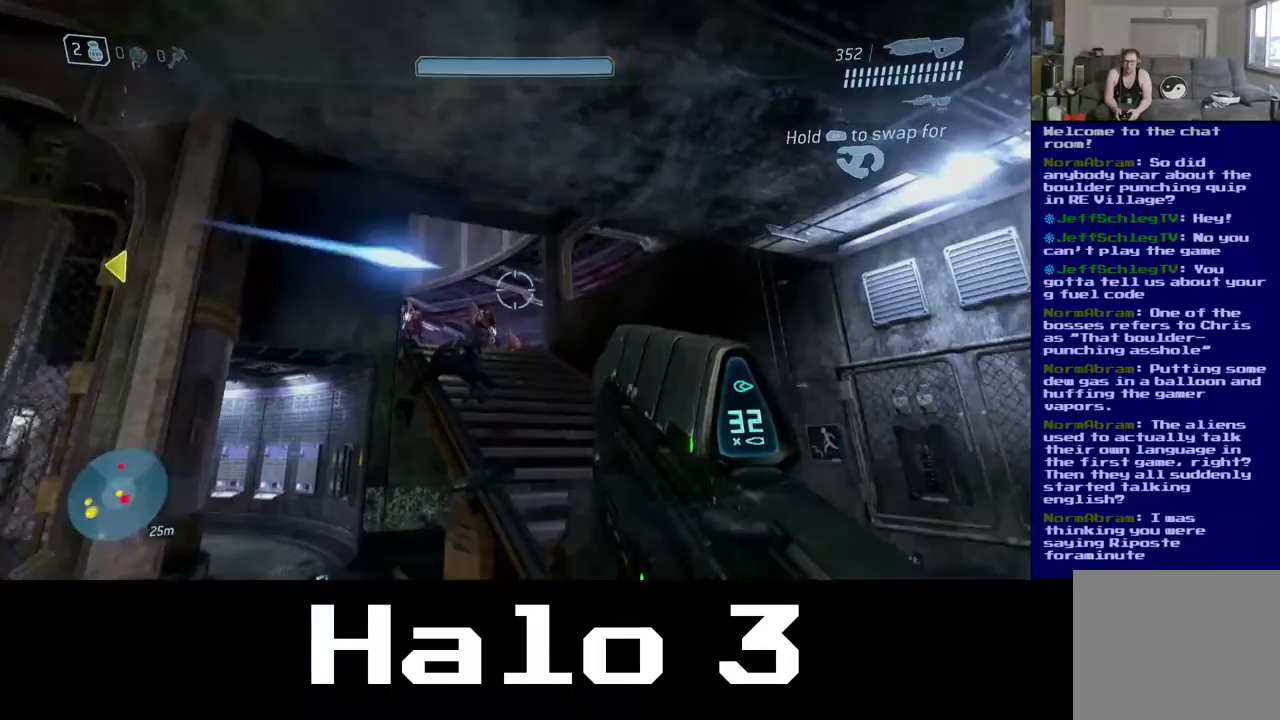
{"buttons": [], "left_stick": "down-left", "right_stick": "center", "events": [[150, "L2", "up"], [167, "right_stick", "center"], [417, "left_stick", "down-left"]]}
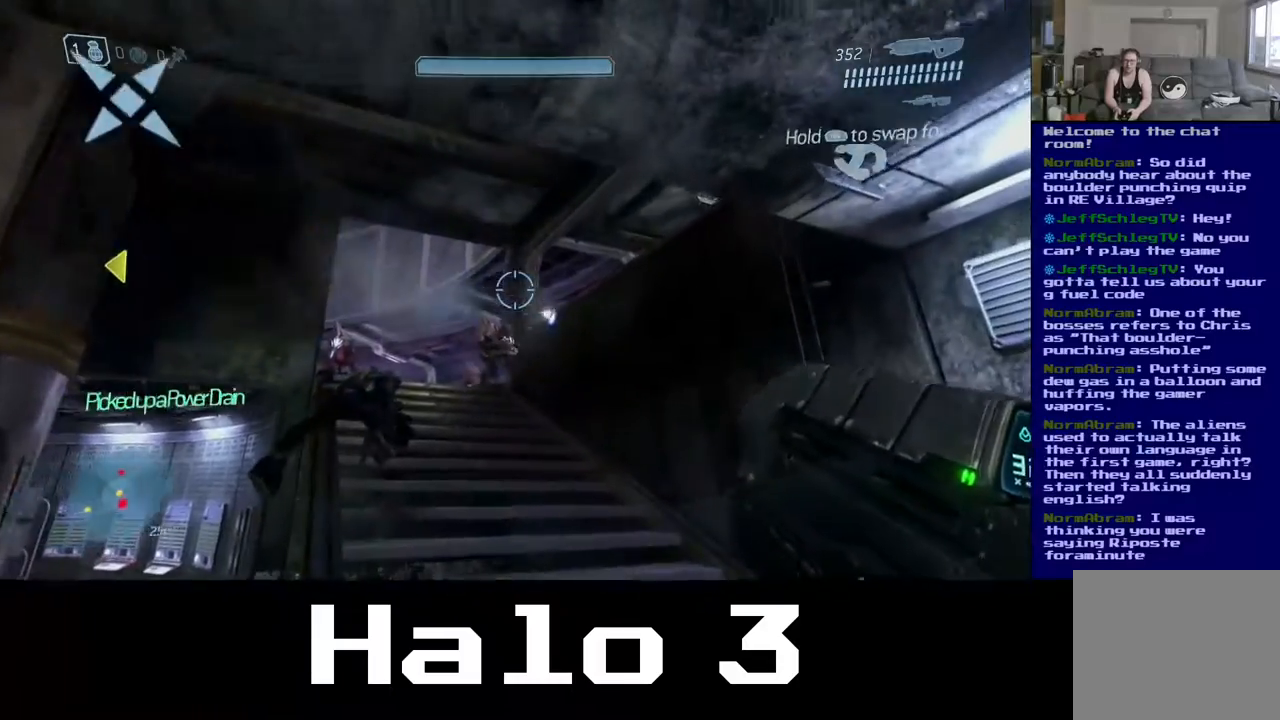
{"buttons": [], "left_stick": "down-left", "right_stick": "center", "events": []}
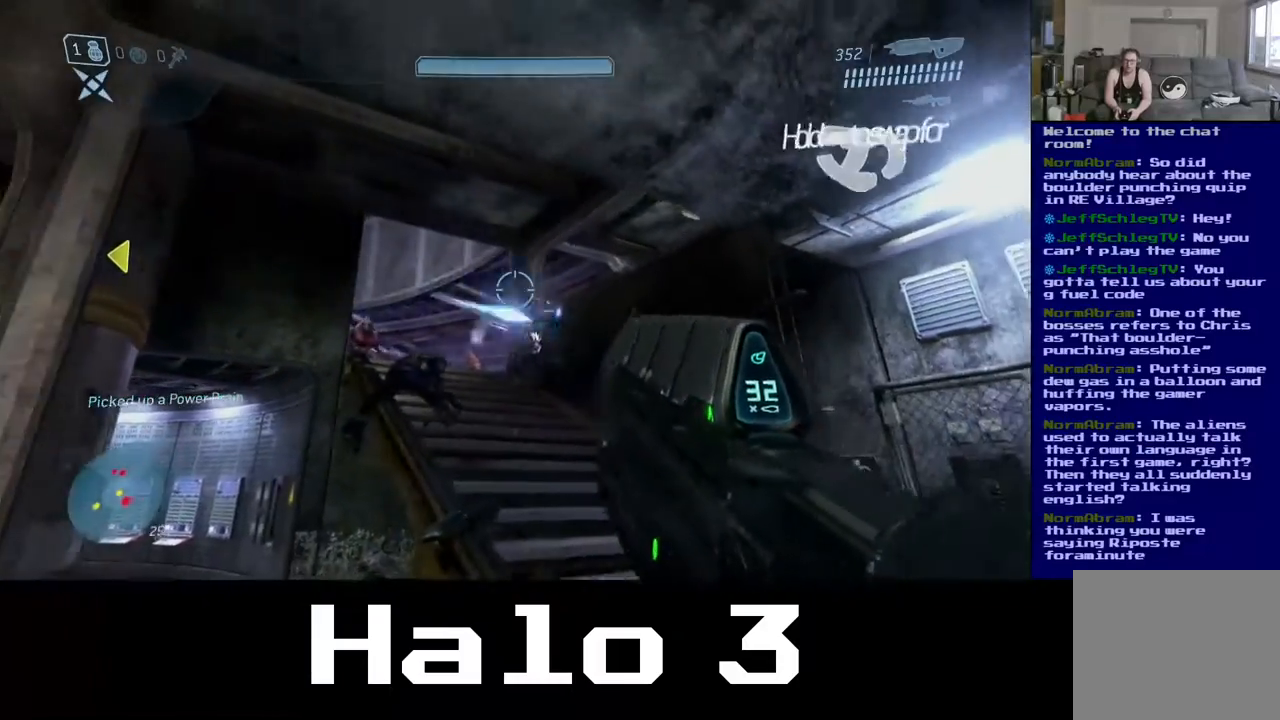
{"buttons": ["R2"], "left_stick": "up-right", "right_stick": "right", "events": [[167, "right_stick", "down"], [250, "left_stick", "center"], [317, "left_stick", "right"], [367, "R2", "down"], [367, "left_stick", "up-right"], [467, "right_stick", "right"]]}
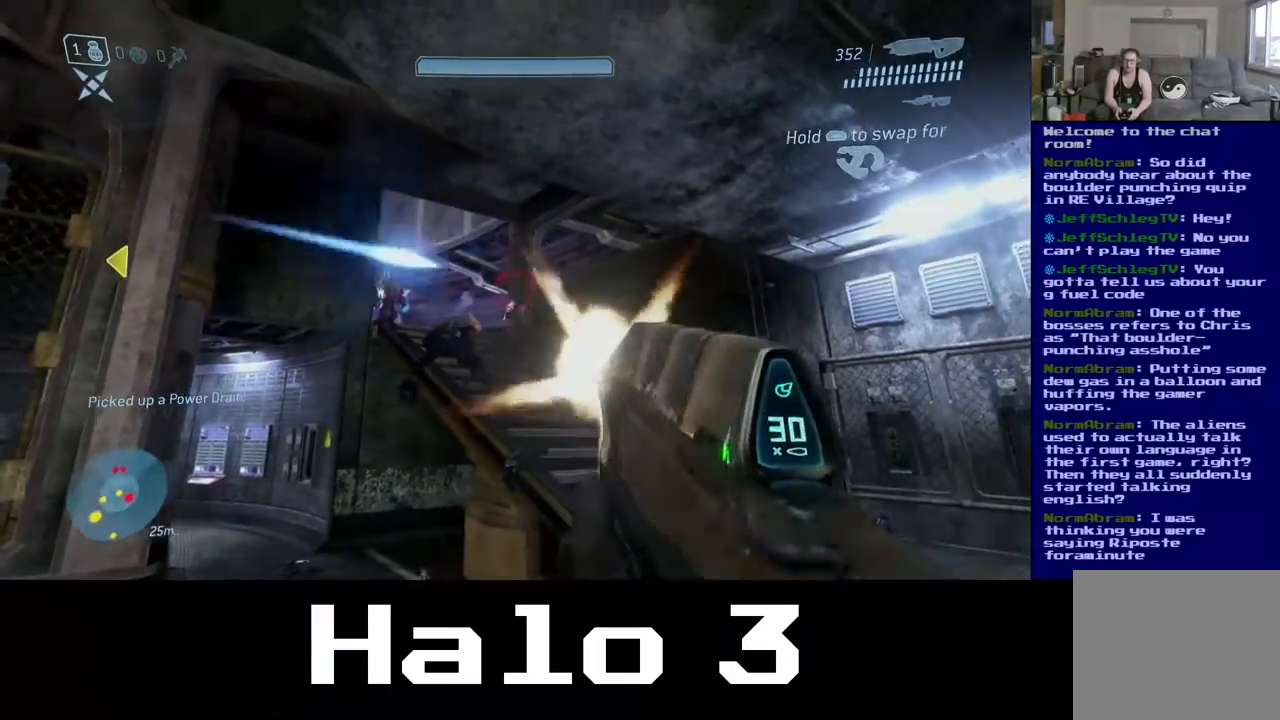
{"buttons": ["R2"], "left_stick": "up-right", "right_stick": "center", "events": [[67, "right_stick", "center"], [233, "right_stick", "left"], [250, "left_stick", "up-left"], [483, "left_stick", "up-right"], [500, "right_stick", "center"]]}
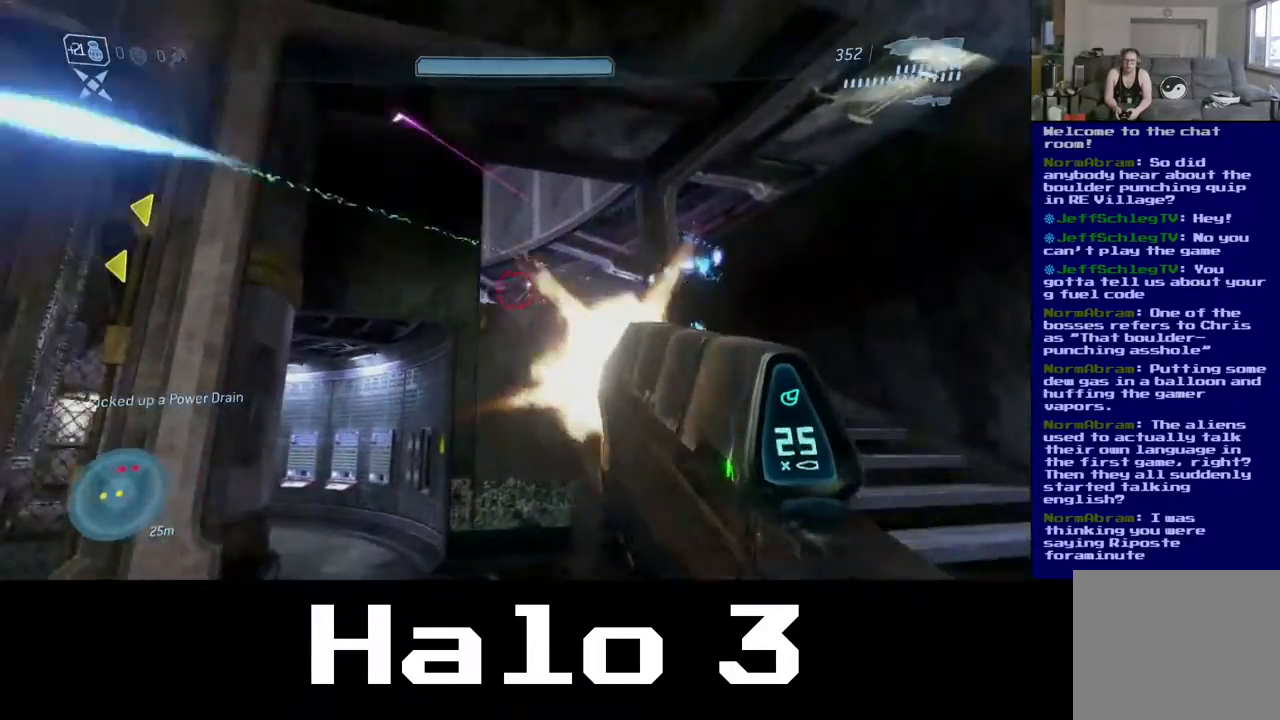
{"buttons": ["R2"], "left_stick": "up-right", "right_stick": "center", "events": [[233, "right_stick", "left"], [367, "right_stick", "center"]]}
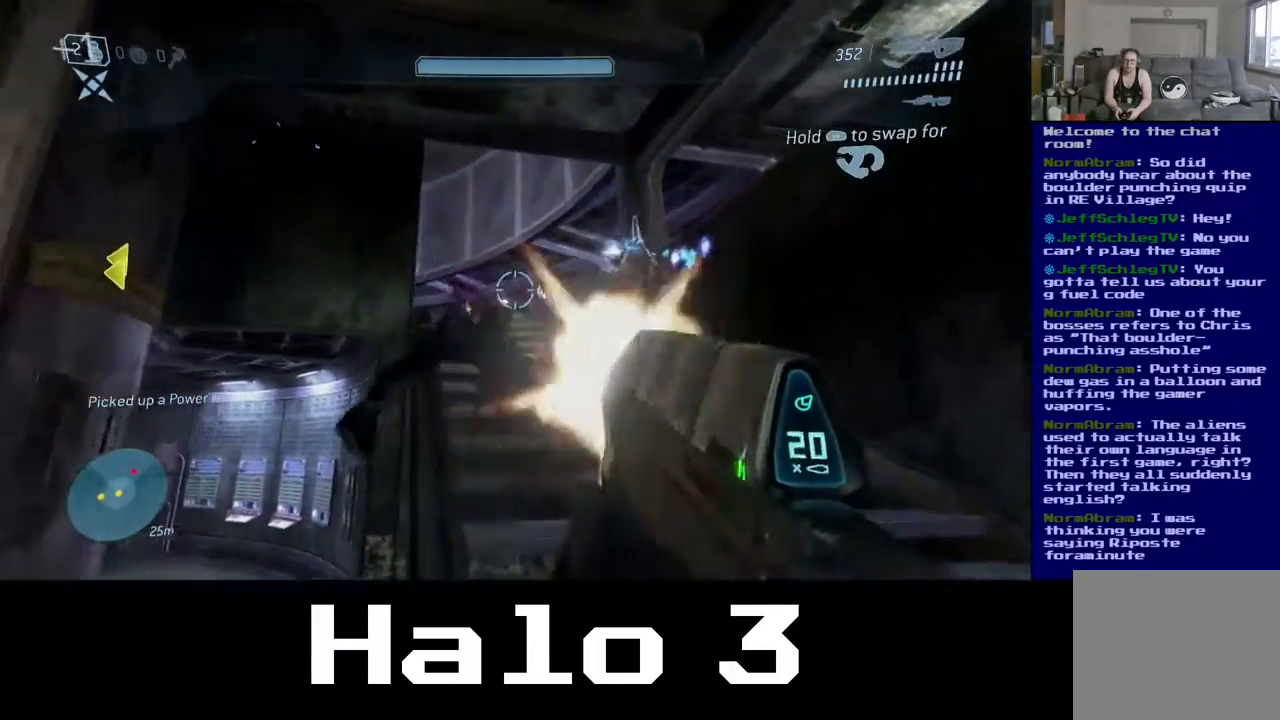
{"buttons": [], "left_stick": "center", "right_stick": "center", "events": [[17, "left_stick", "right"], [50, "R2", "up"], [100, "right_stick", "up-left"], [283, "right_stick", "center"], [433, "left_stick", "center"]]}
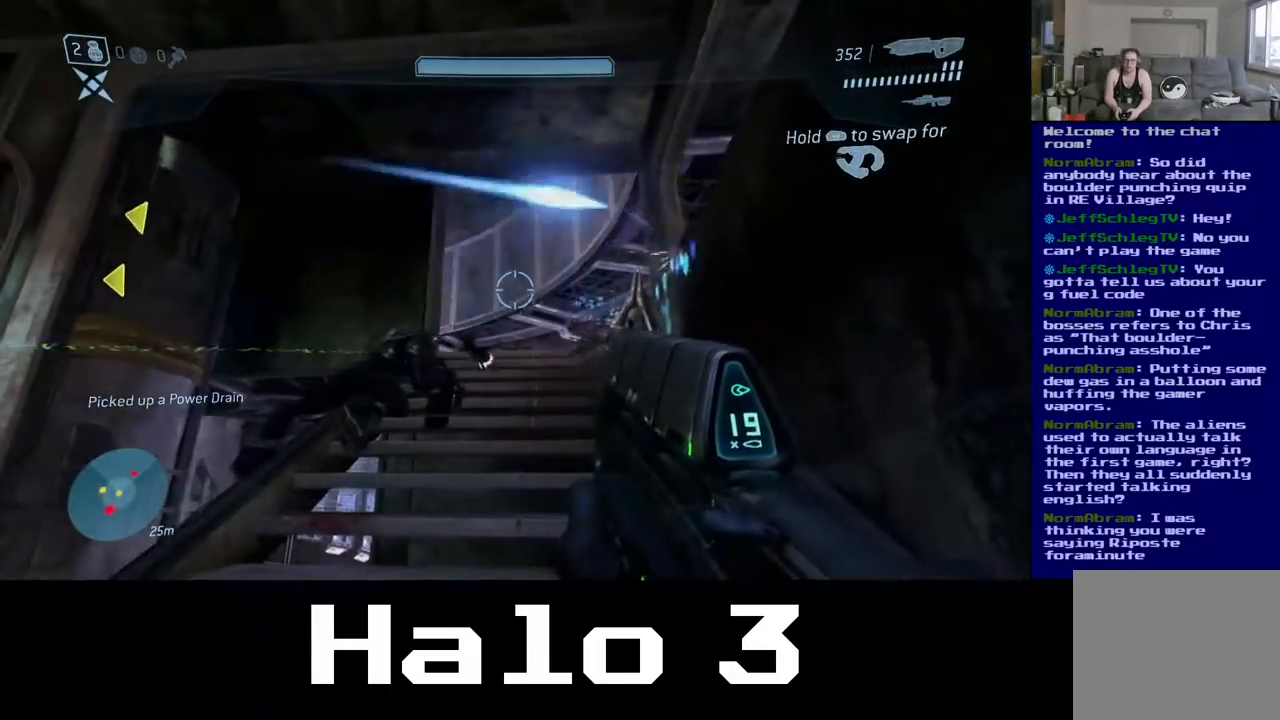
{"buttons": [], "left_stick": "up", "right_stick": "down", "events": [[433, "left_stick", "up"], [483, "right_stick", "down"]]}
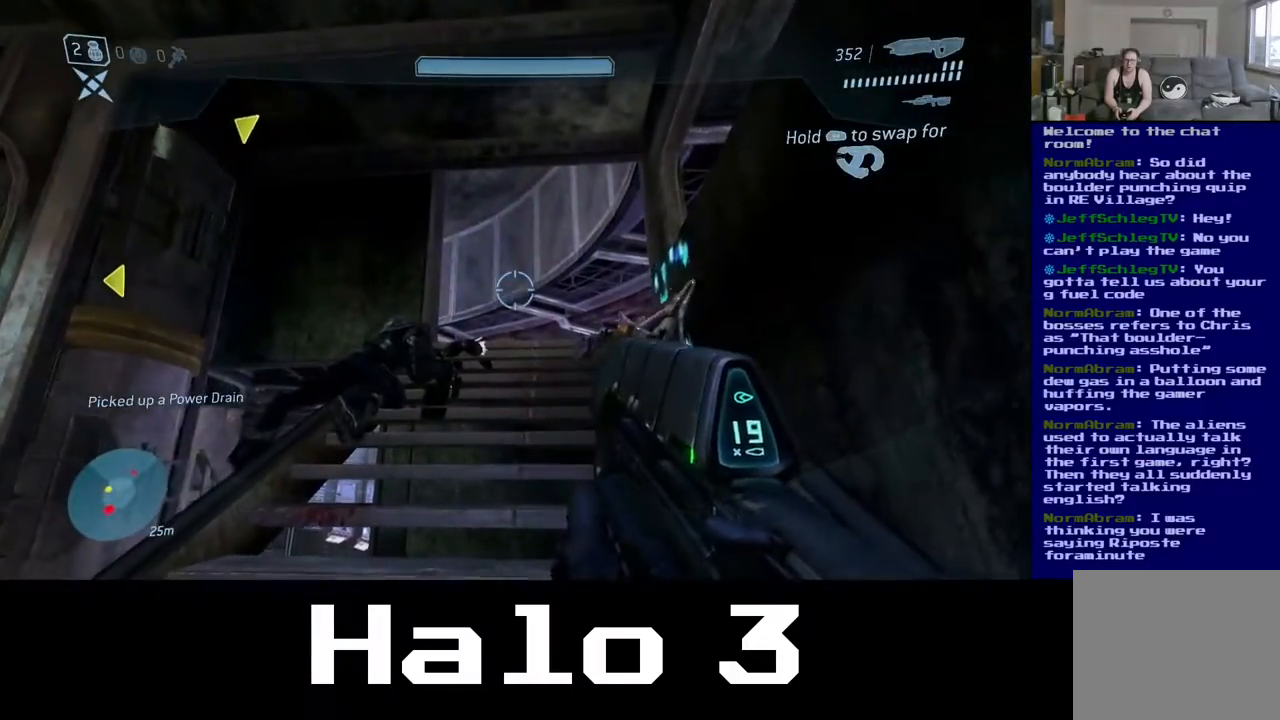
{"buttons": [], "left_stick": "up-left", "right_stick": "center", "events": [[200, "right_stick", "down-right"], [217, "left_stick", "center"], [333, "left_stick", "left"], [383, "left_stick", "up-left"], [450, "right_stick", "center"]]}
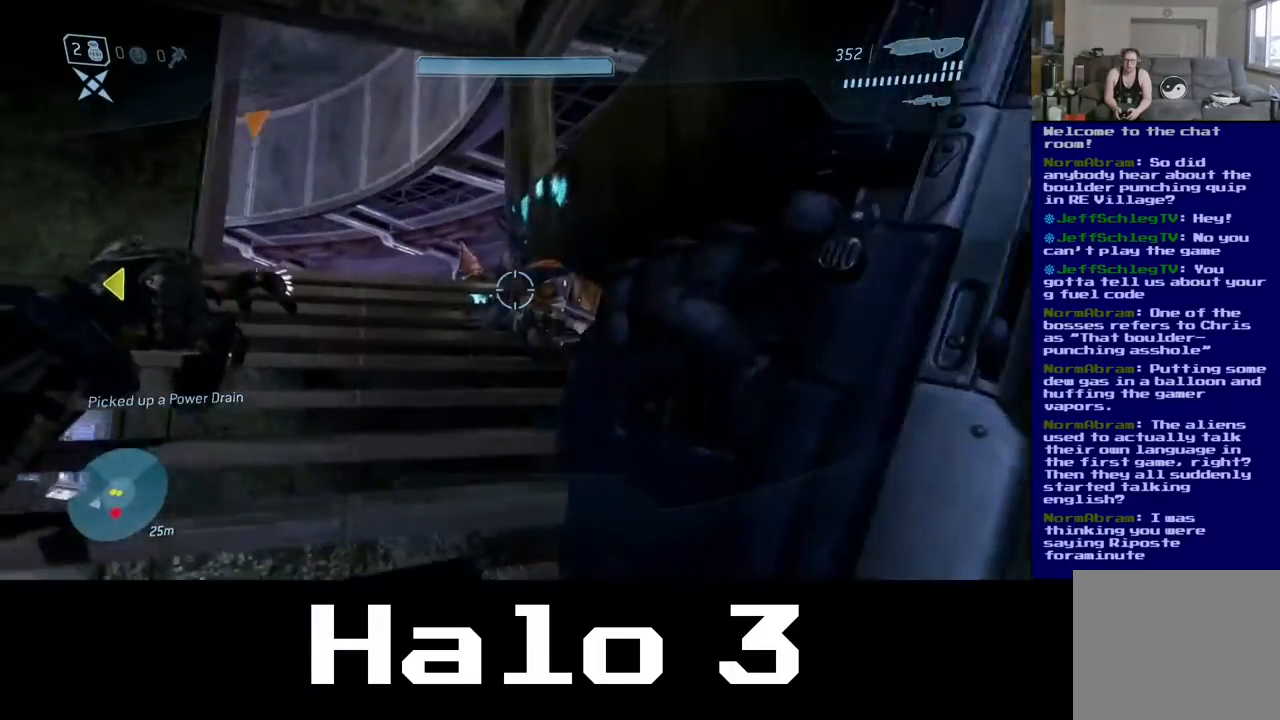
{"buttons": [], "left_stick": "up-right", "right_stick": "down", "events": [[400, "left_stick", "up-right"], [467, "right_stick", "down"]]}
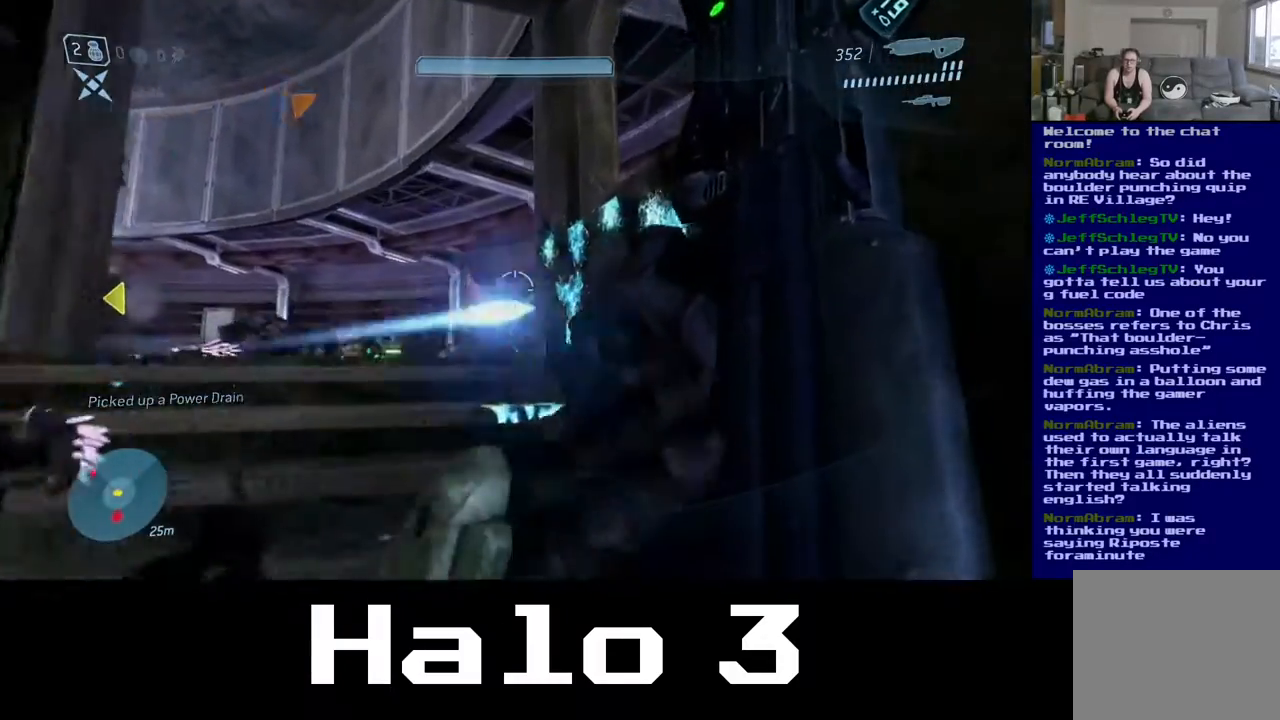
{"buttons": [], "left_stick": "up-left", "right_stick": "right", "events": [[83, "left_stick", "up"], [283, "left_stick", "up-left"], [400, "right_stick", "center"], [483, "right_stick", "right"]]}